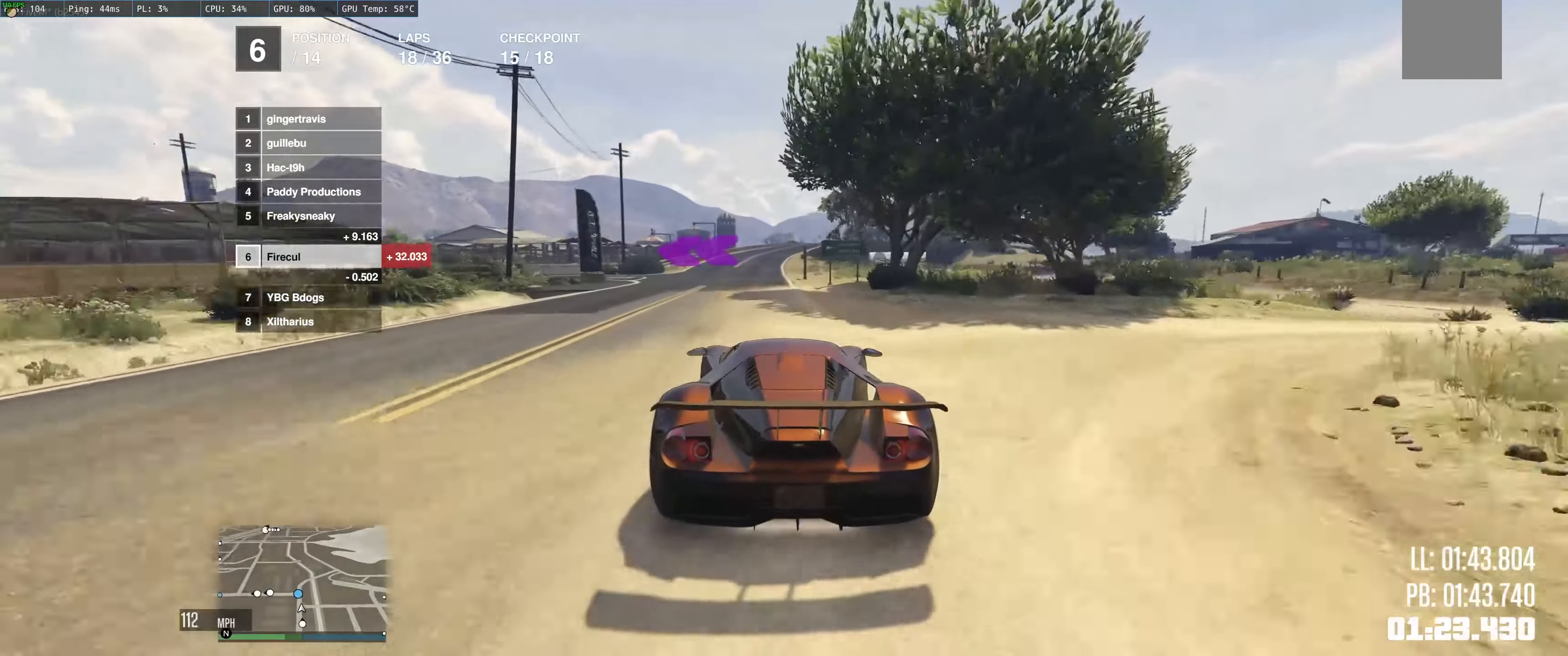
Gameplay with a controller (Xbox layout); each line is a JSON object with the inputs held at the frame after it. "events" lists button and stick changes between this image and that frame as [ms after this image, input, new state], when the widget could be followed in between. Not read: L3 R3.
{"buttons": ["L2"], "left_stick": "left", "right_stick": "center", "events": [[467, "left_stick", "left"]]}
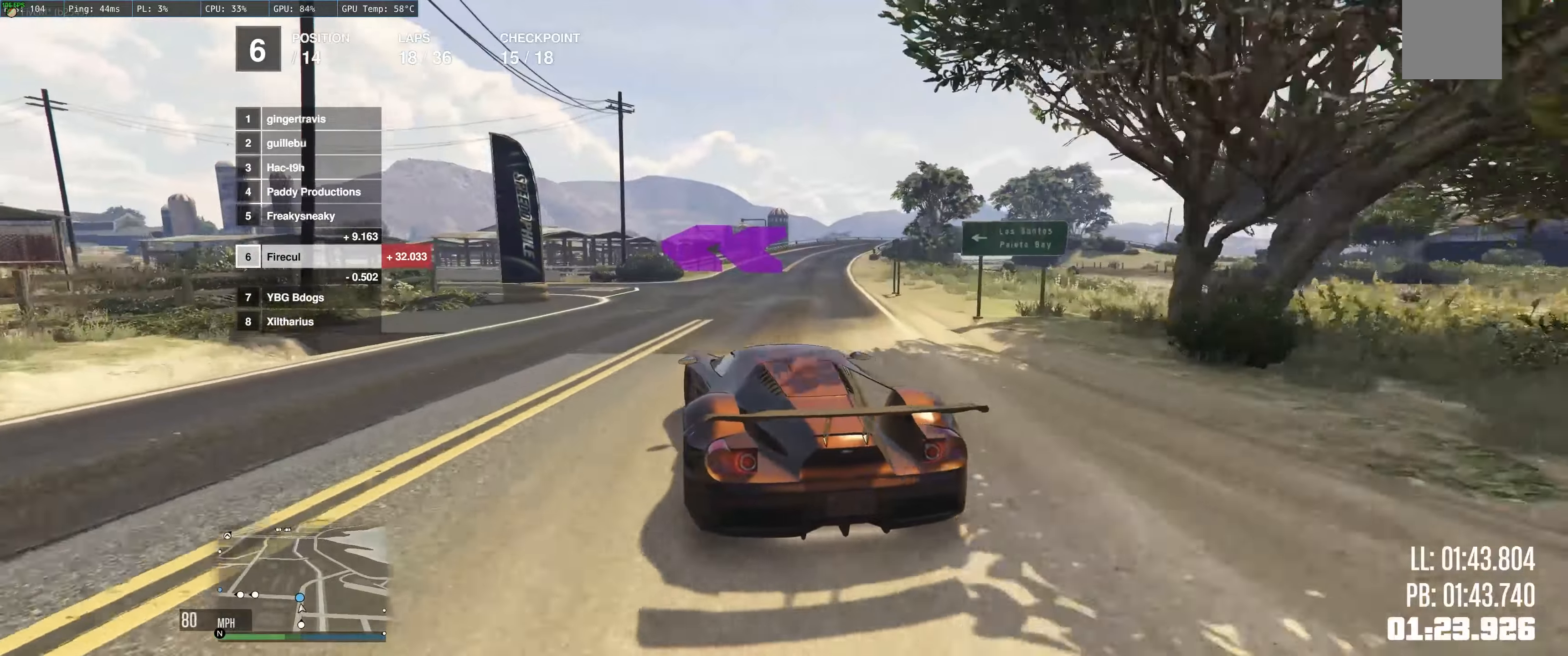
{"buttons": ["R2"], "left_stick": "left", "right_stick": "center", "events": [[50, "L2", "up"], [234, "R2", "down"]]}
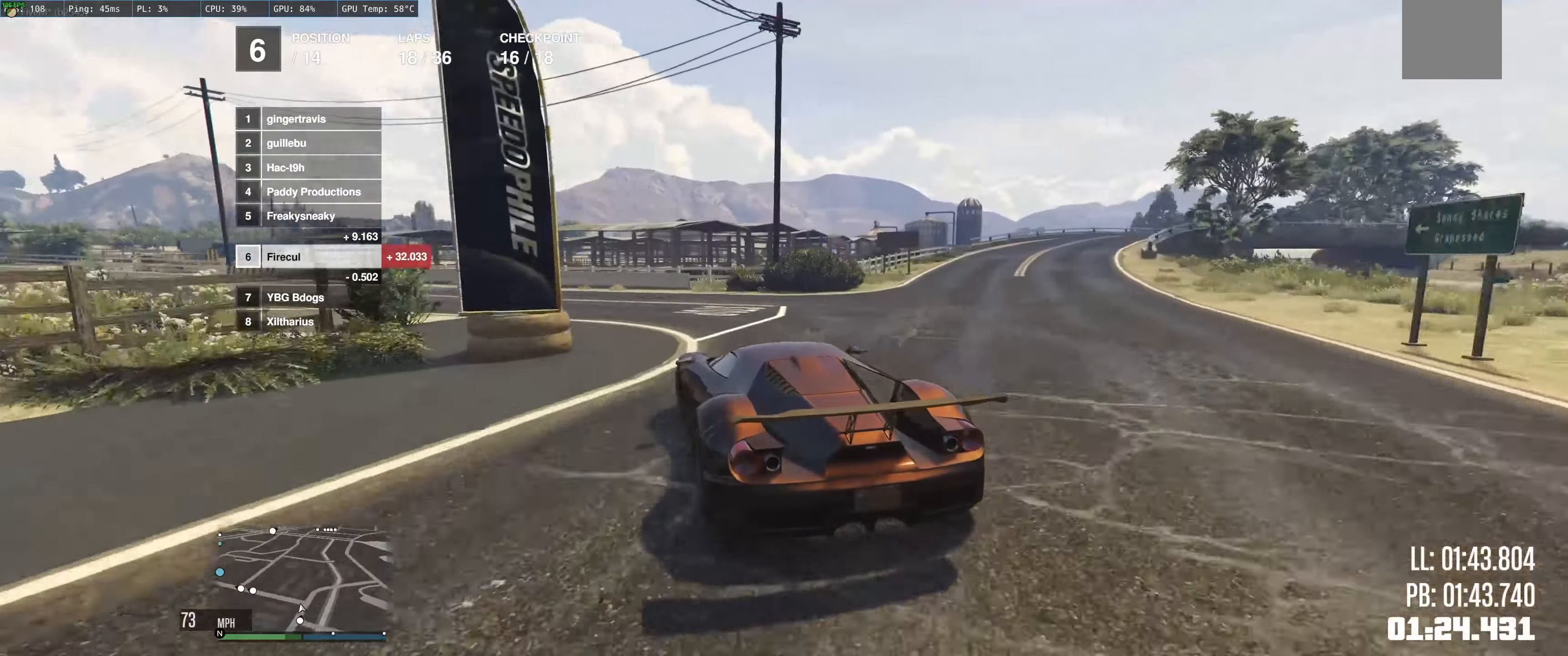
{"buttons": ["R2"], "left_stick": "left", "right_stick": "center", "events": []}
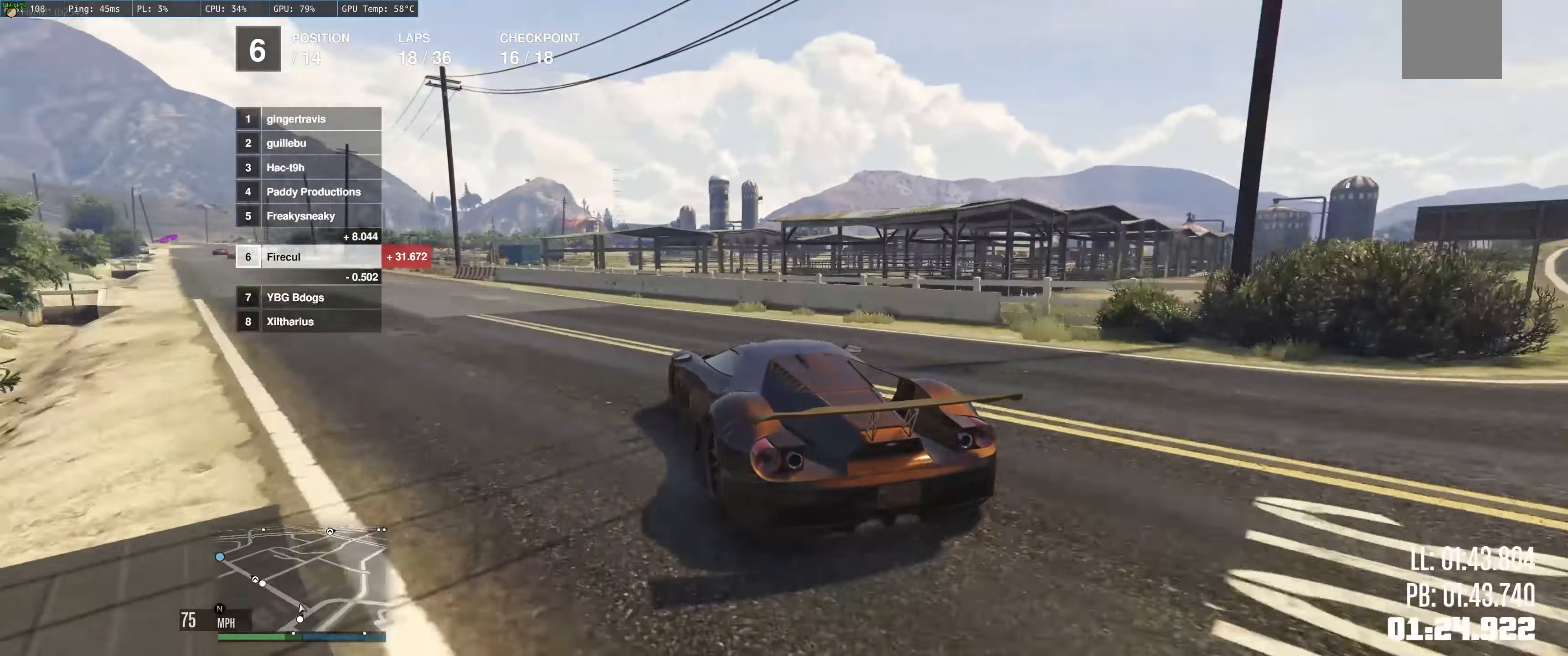
{"buttons": ["R2"], "left_stick": "left", "right_stick": "center", "events": [[34, "left_stick", "center"], [117, "left_stick", "left"], [334, "left_stick", "center"], [400, "left_stick", "up-left"], [450, "left_stick", "left"]]}
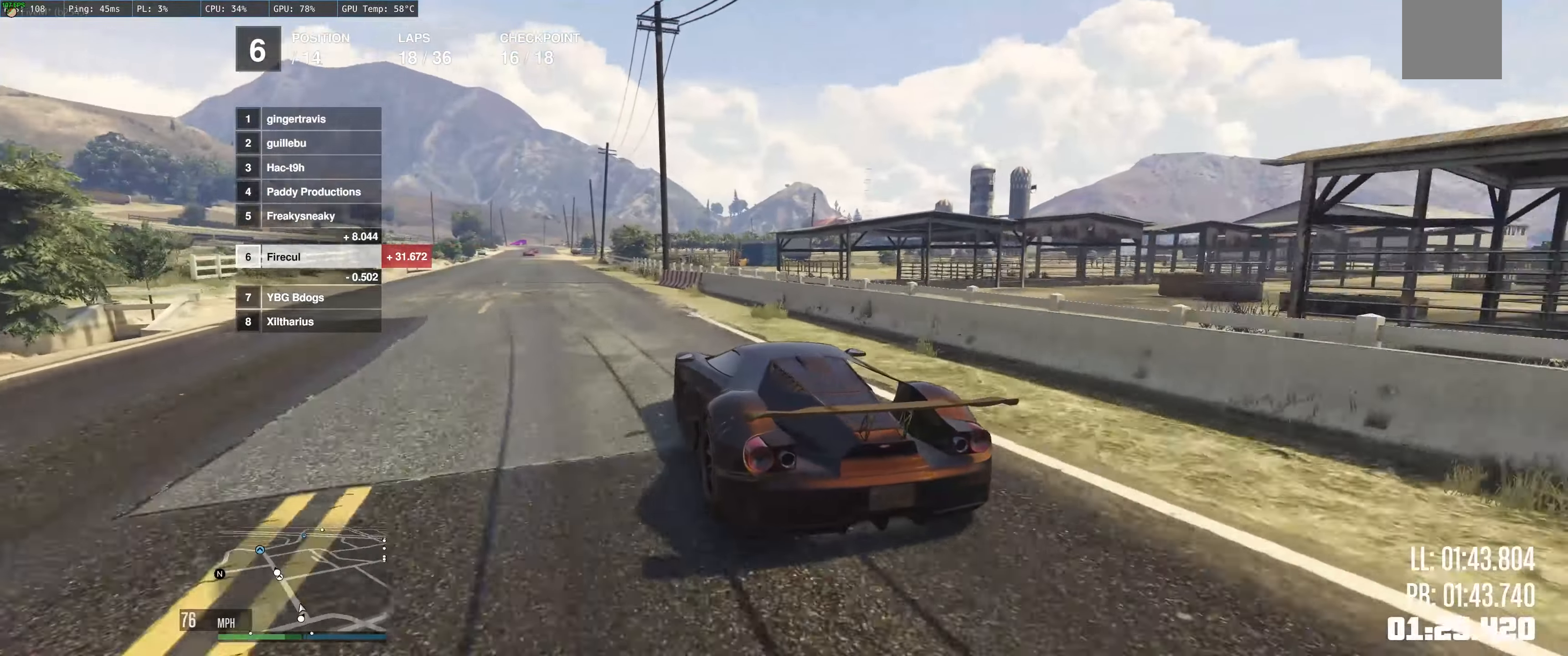
{"buttons": ["R2"], "left_stick": "center", "right_stick": "center", "events": [[84, "left_stick", "center"]]}
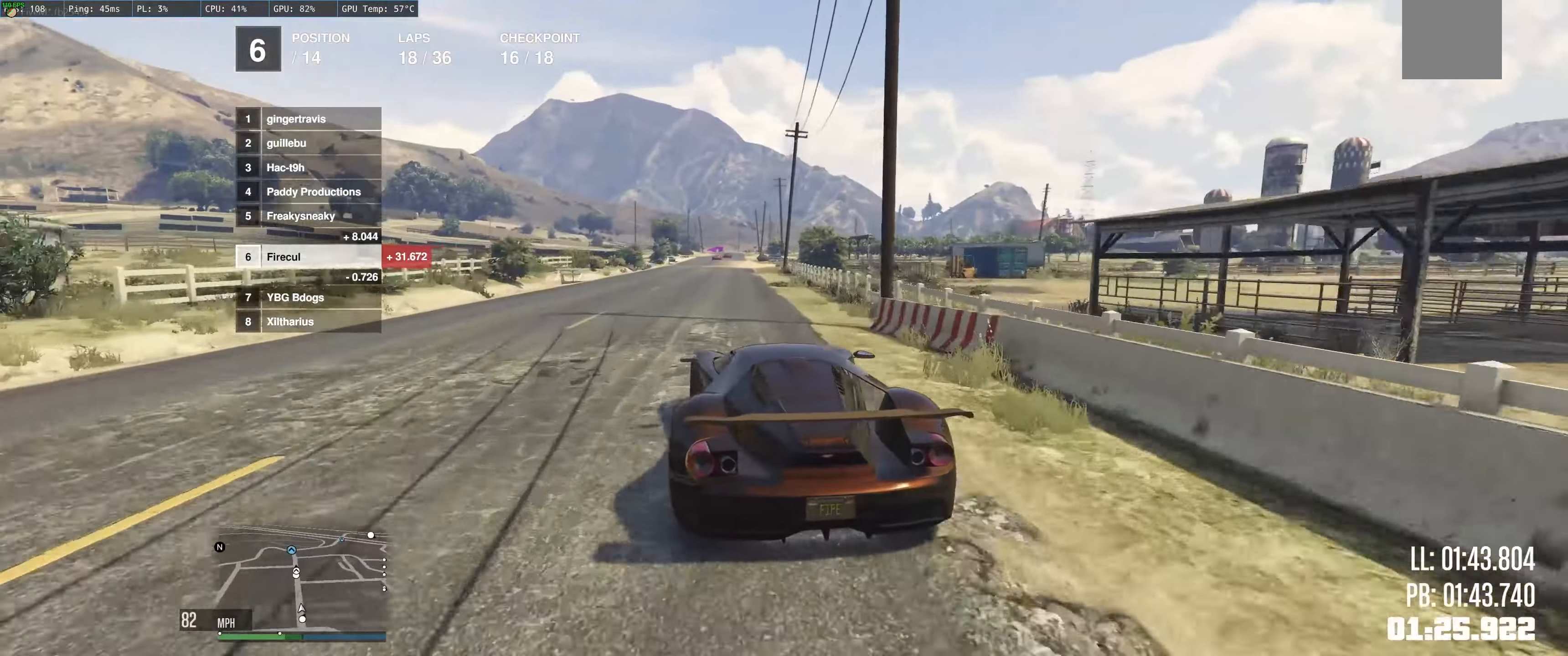
{"buttons": ["R2"], "left_stick": "center", "right_stick": "center", "events": []}
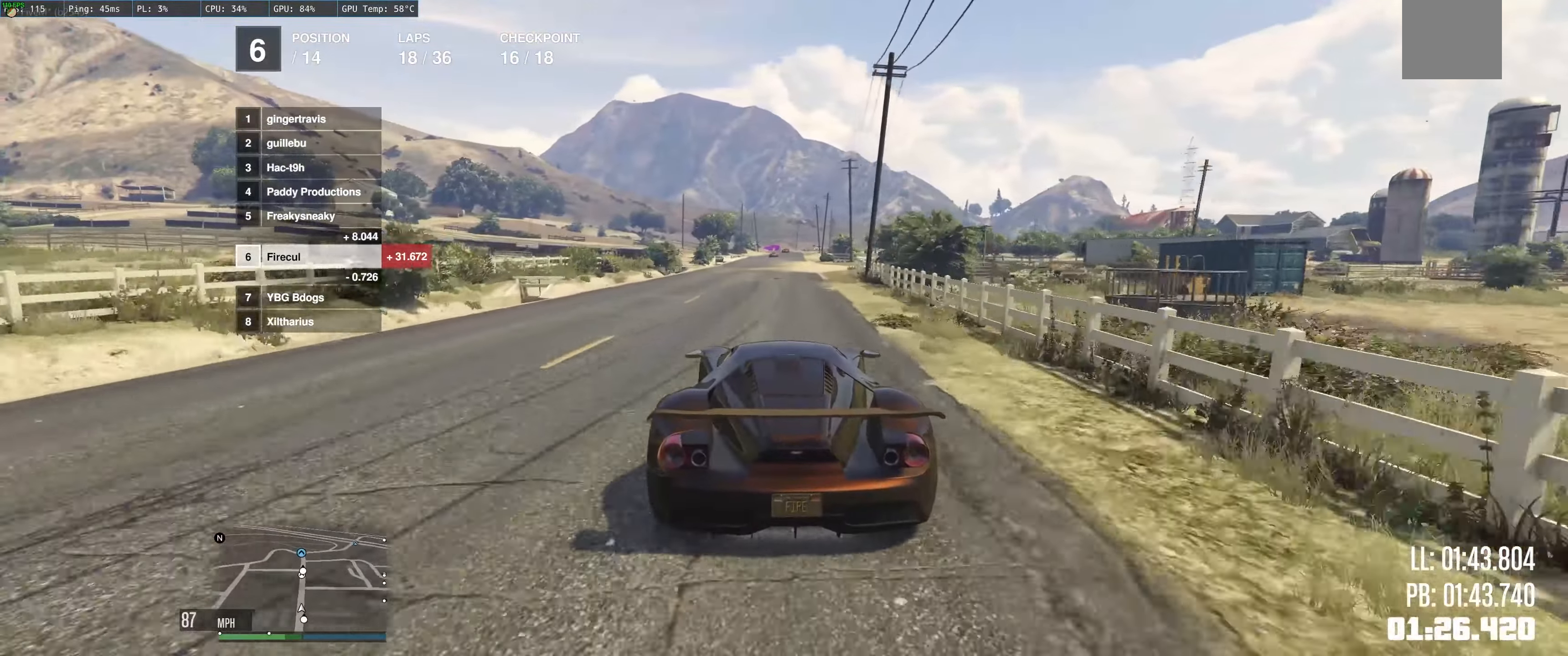
{"buttons": ["R2"], "left_stick": "center", "right_stick": "center", "events": [[134, "left_stick", "right"], [184, "left_stick", "center"], [267, "left_stick", "left"], [317, "left_stick", "center"]]}
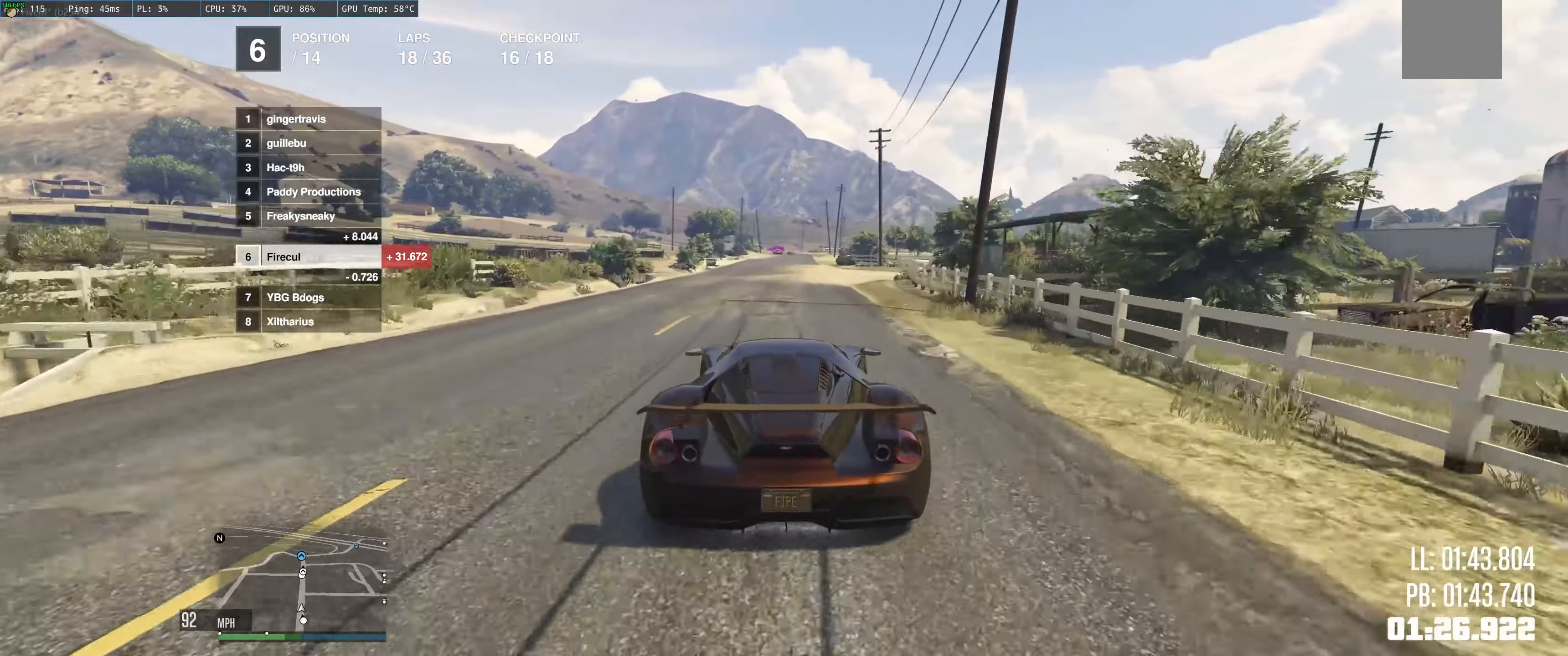
{"buttons": ["R2"], "left_stick": "center", "right_stick": "center", "events": []}
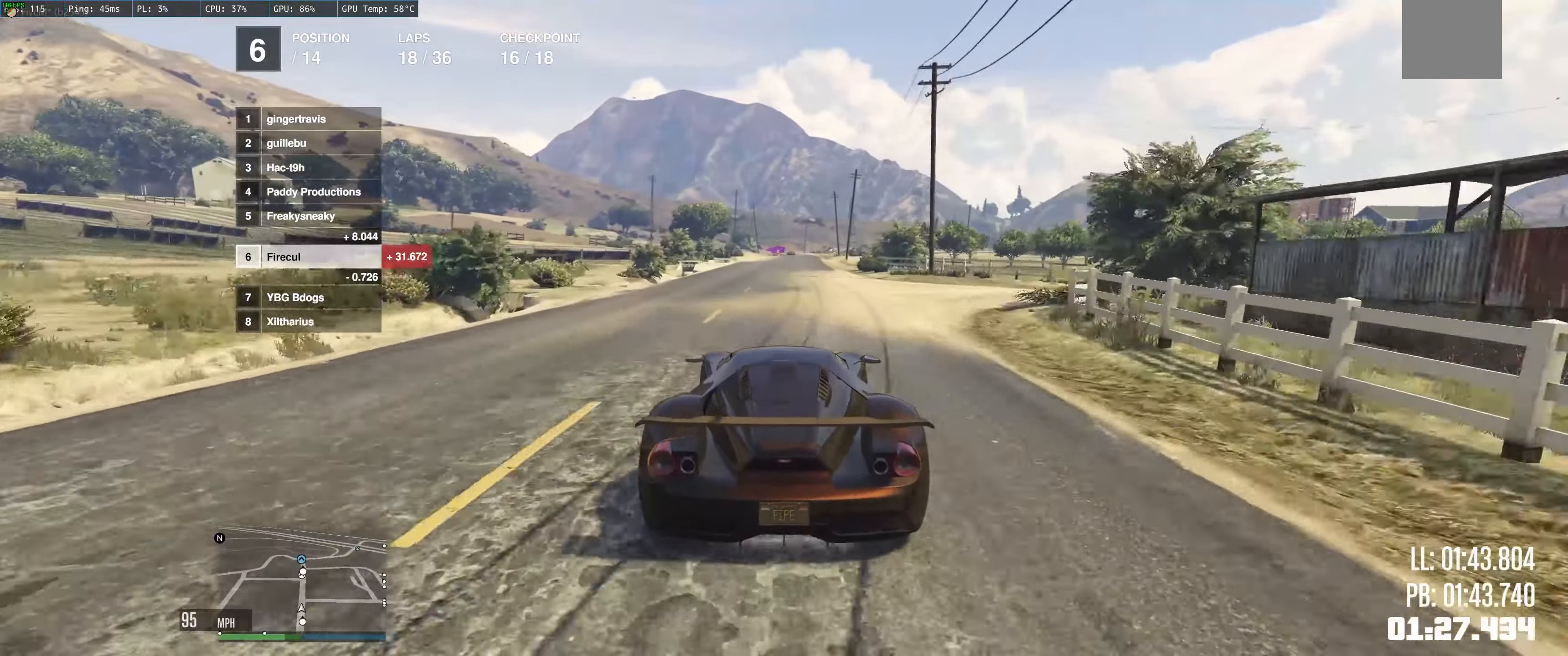
{"buttons": ["R2"], "left_stick": "up", "right_stick": "center", "events": [[317, "left_stick", "up"]]}
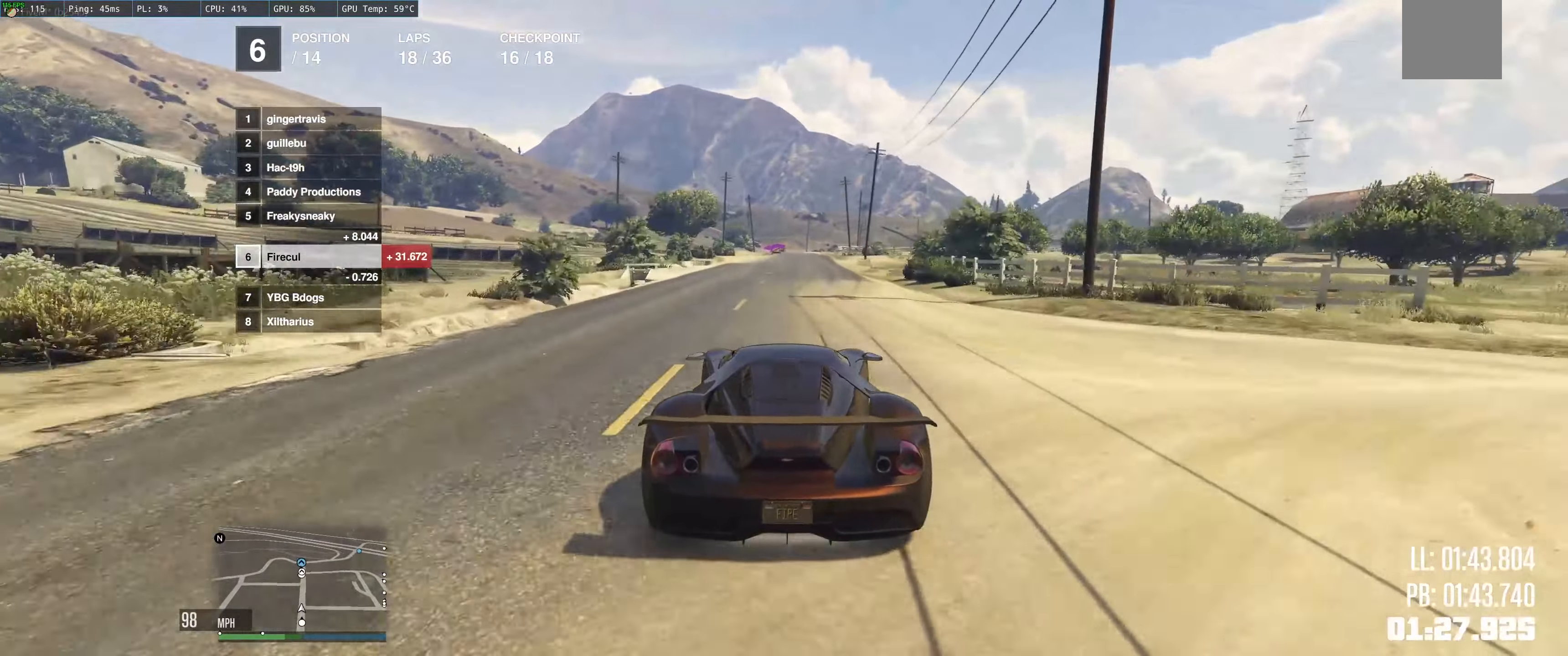
{"buttons": ["R2"], "left_stick": "up-left", "right_stick": "center", "events": [[250, "left_stick", "up-left"]]}
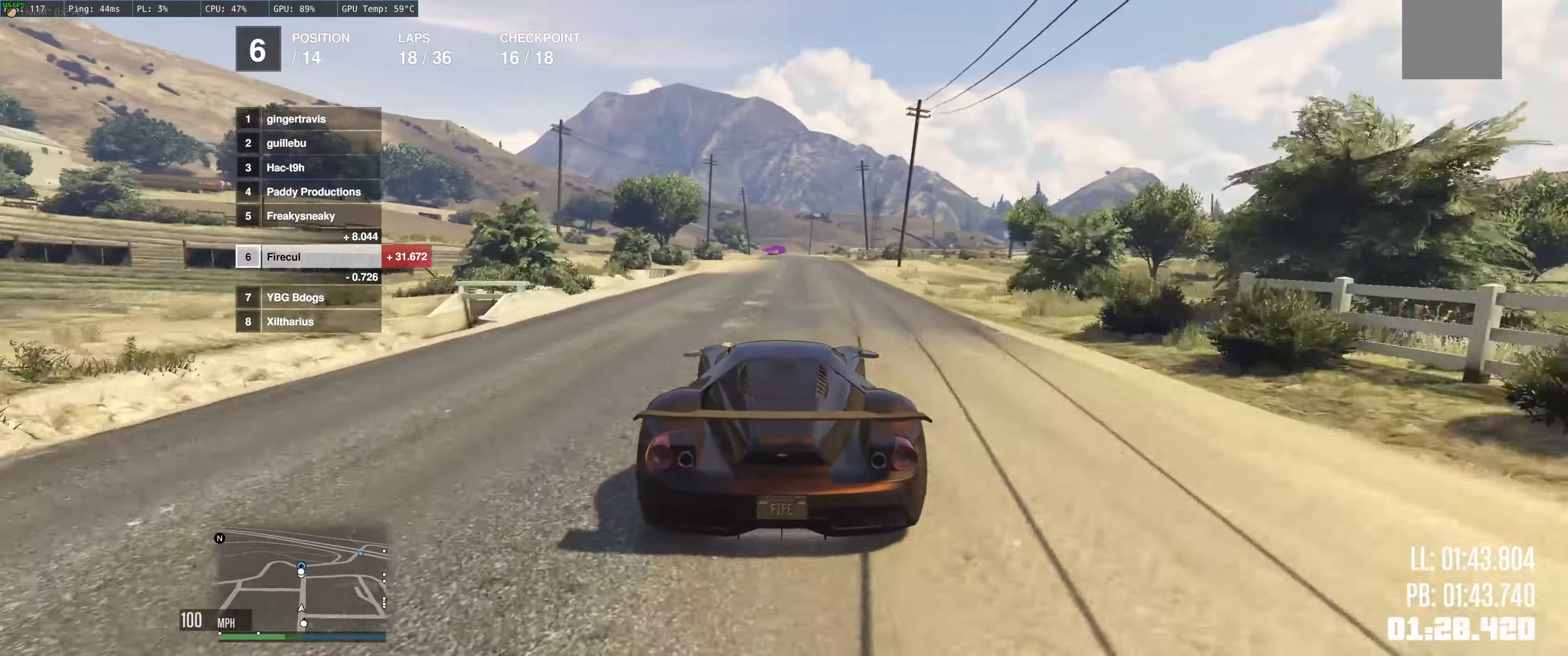
{"buttons": ["R2"], "left_stick": "up-left", "right_stick": "center", "events": [[34, "left_stick", "up"], [283, "left_stick", "up-left"]]}
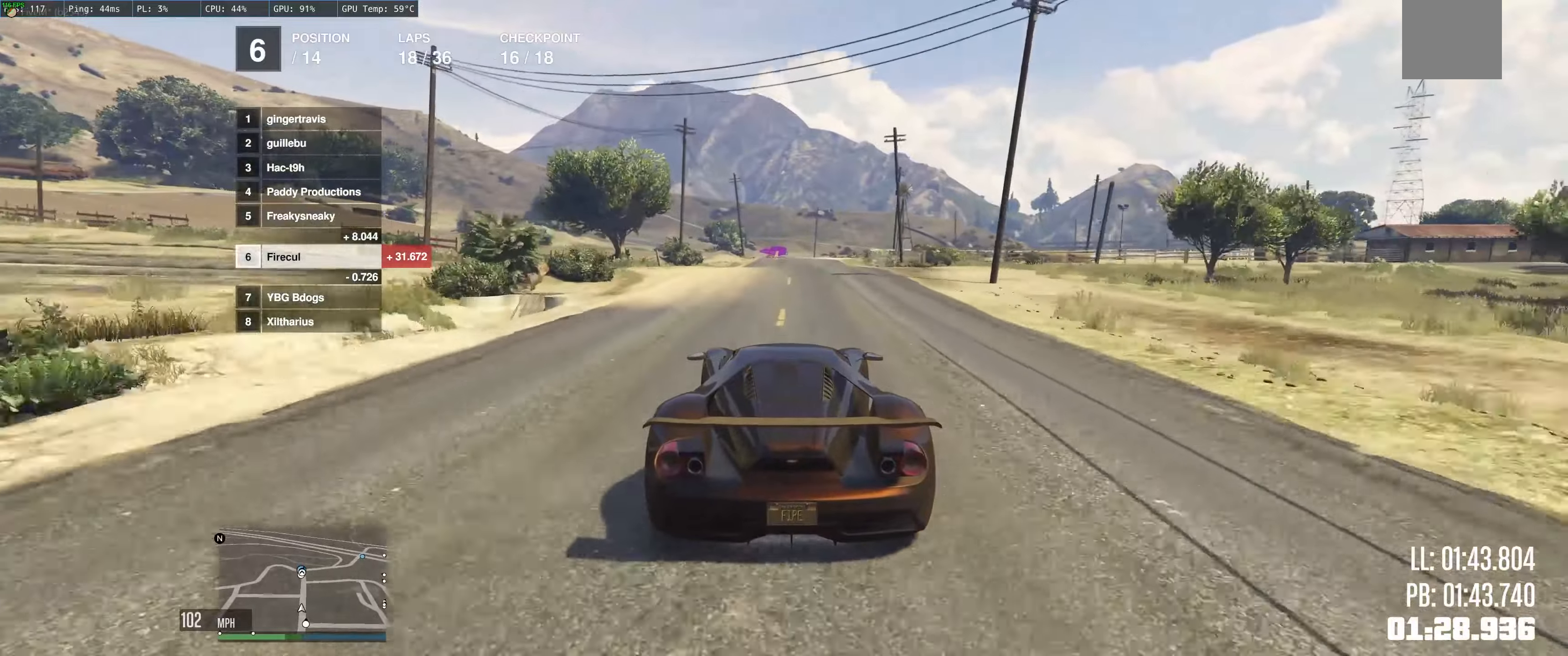
{"buttons": ["R2"], "left_stick": "up", "right_stick": "center", "events": [[316, "left_stick", "up"]]}
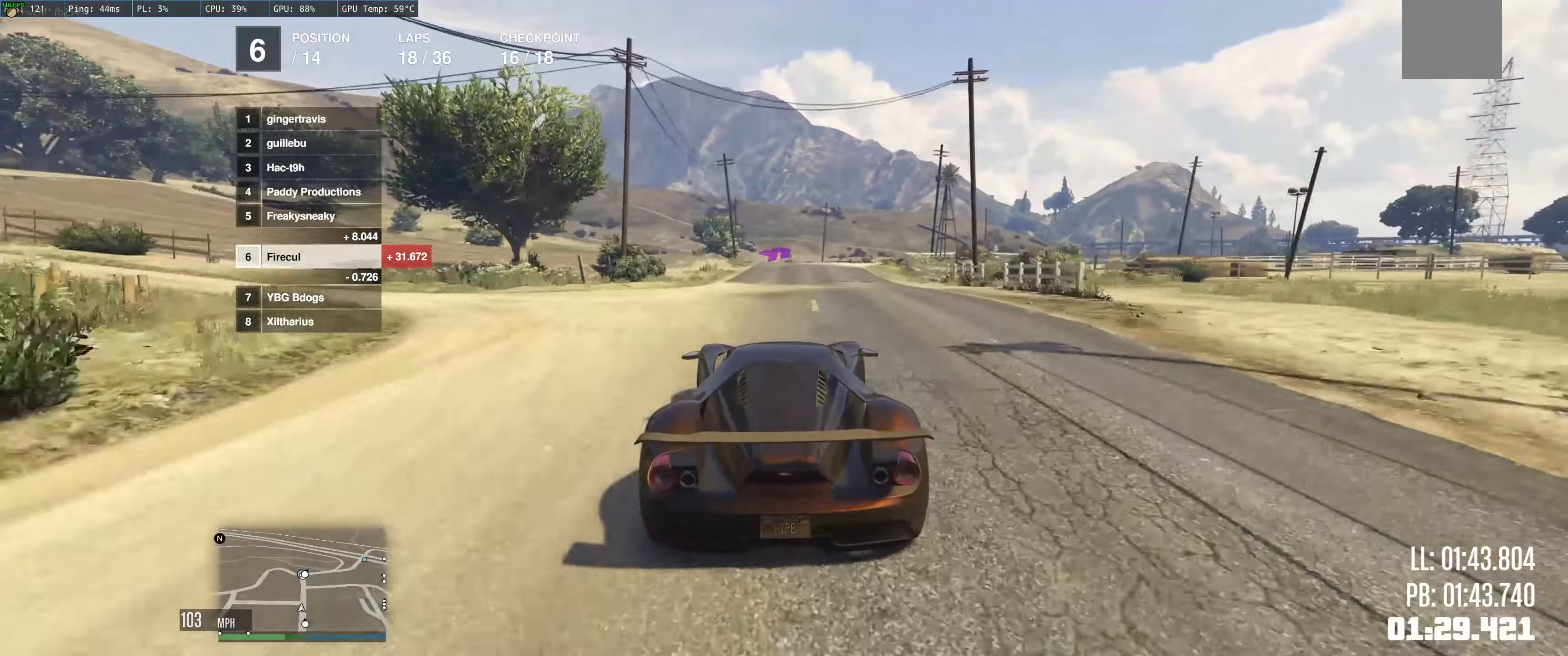
{"buttons": ["R2"], "left_stick": "up-left", "right_stick": "center", "events": [[100, "L2", "down"], [100, "left_stick", "up-left"], [266, "L2", "up"]]}
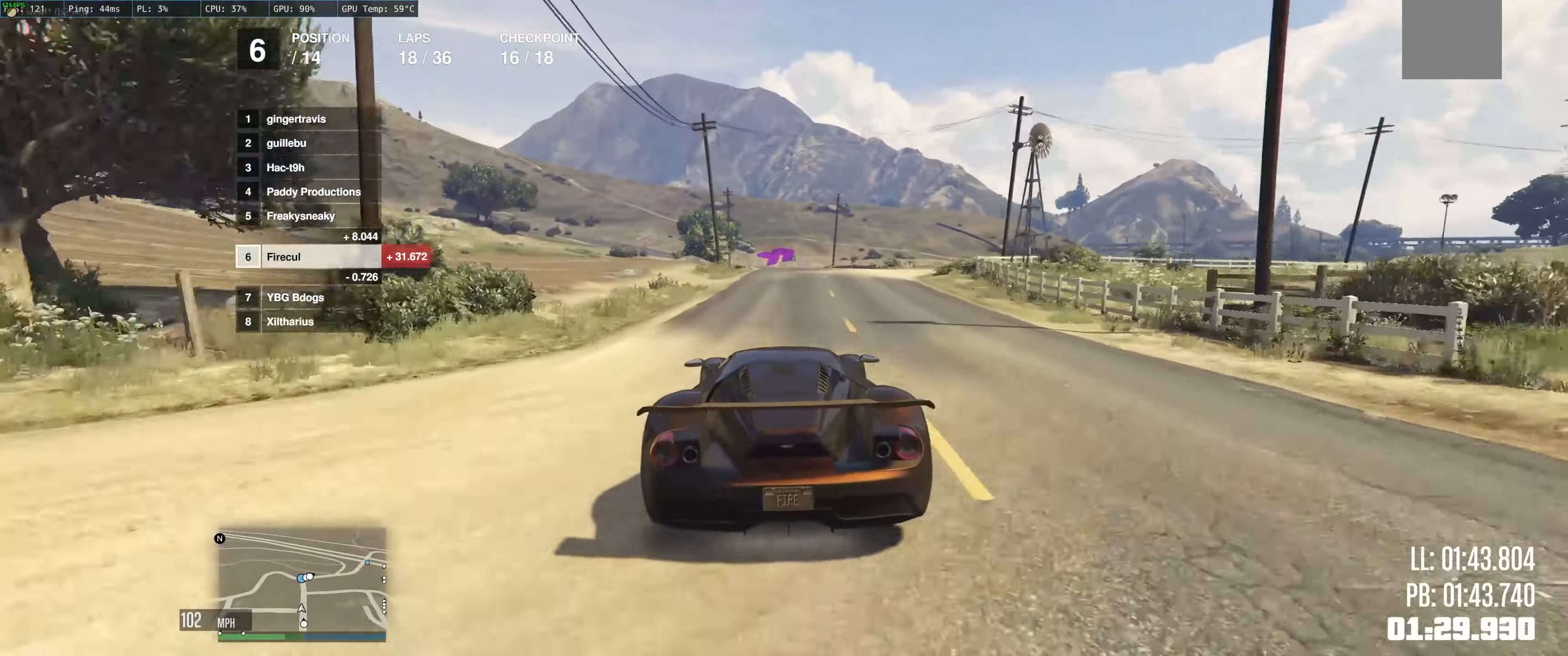
{"buttons": ["R2"], "left_stick": "up-left", "right_stick": "center", "events": []}
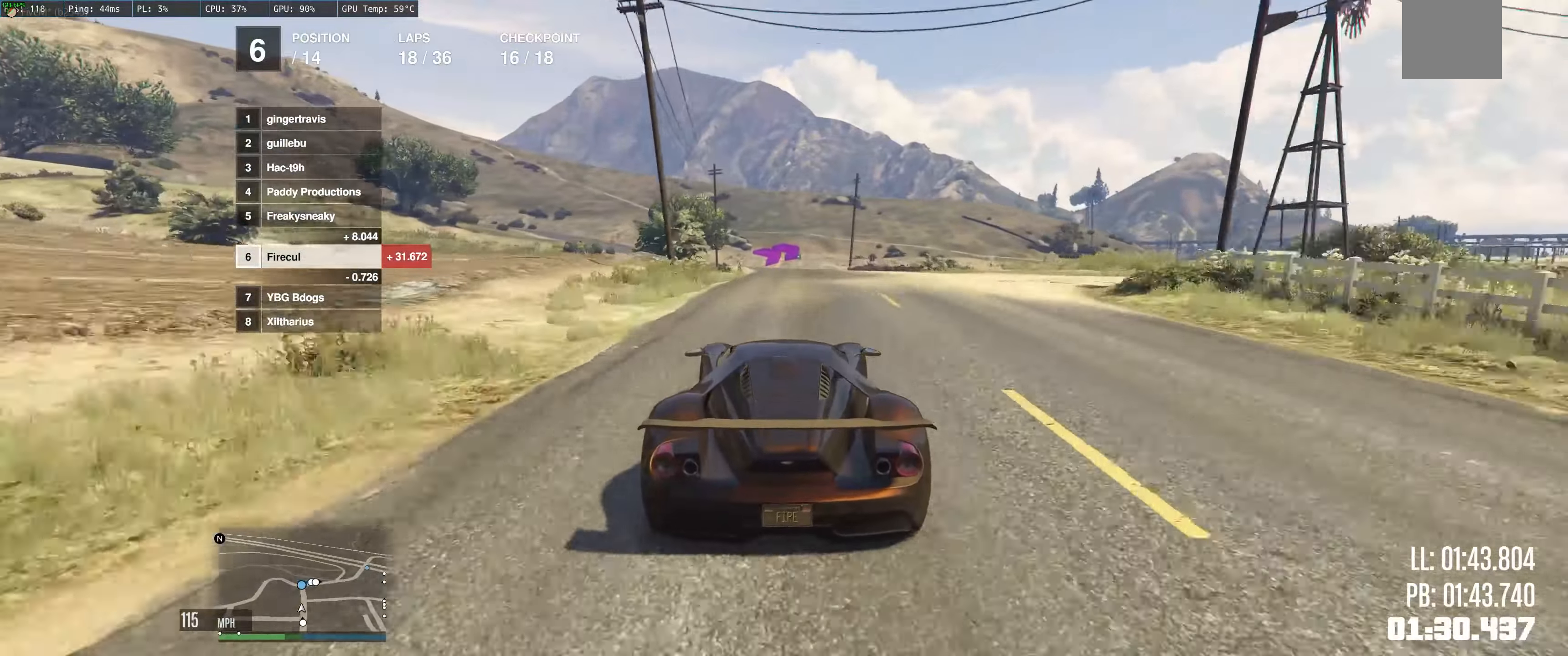
{"buttons": ["L2"], "left_stick": "up-left", "right_stick": "center", "events": [[366, "R2", "up"], [416, "L2", "down"]]}
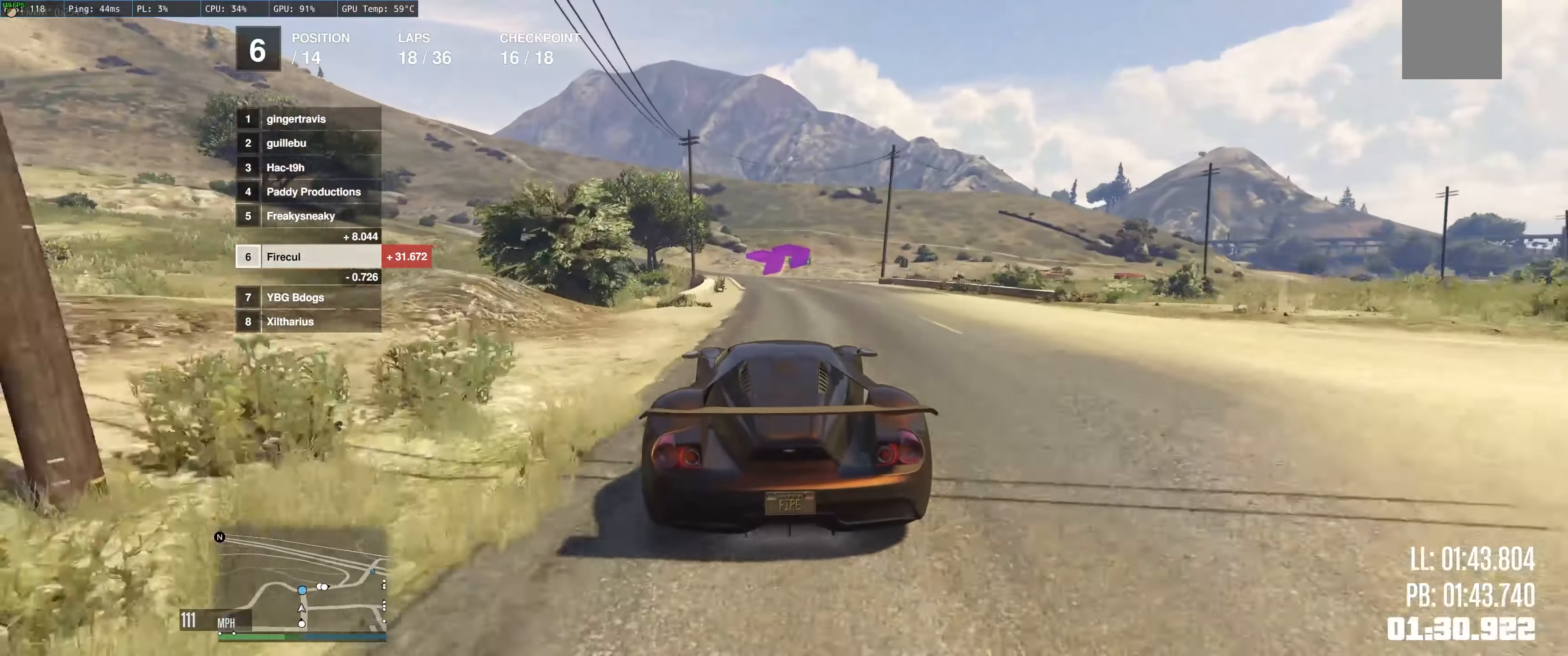
{"buttons": ["L2"], "left_stick": "up-right", "right_stick": "center", "events": [[316, "left_stick", "up-right"]]}
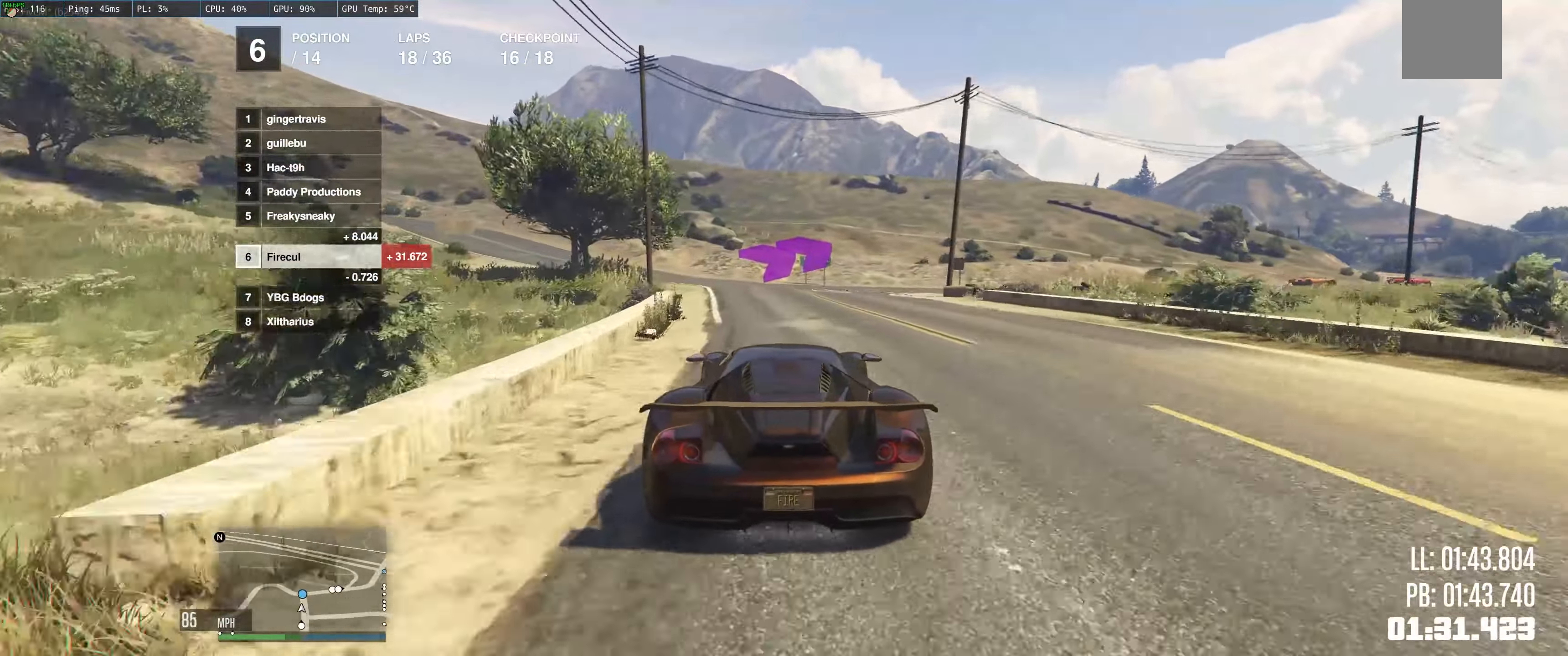
{"buttons": [], "left_stick": "up-right", "right_stick": "center", "events": [[116, "L2", "up"], [183, "L2", "down"], [316, "L2", "up"], [400, "L2", "down"], [483, "L2", "up"]]}
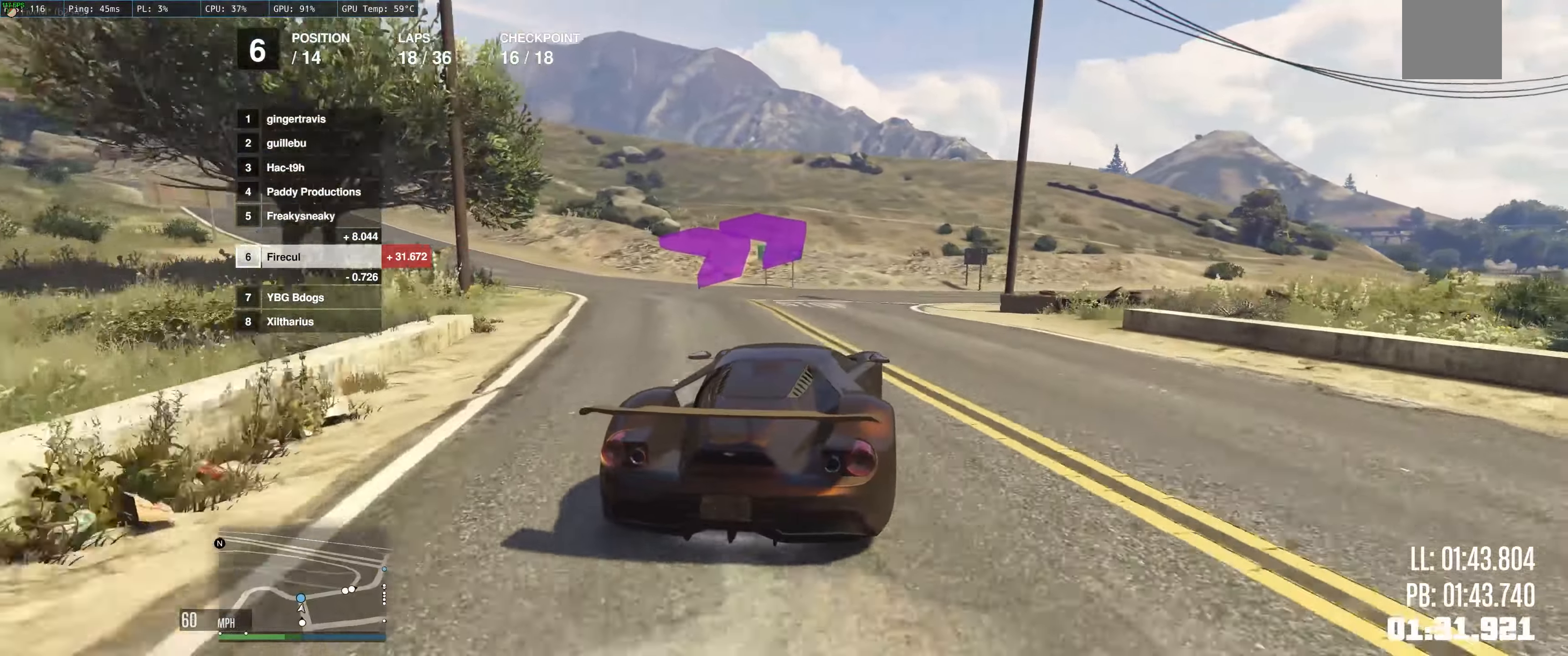
{"buttons": ["R2"], "left_stick": "right", "right_stick": "center", "events": [[83, "R2", "down"], [83, "left_stick", "right"], [216, "left_stick", "up-right"], [333, "left_stick", "up-left"], [450, "left_stick", "right"]]}
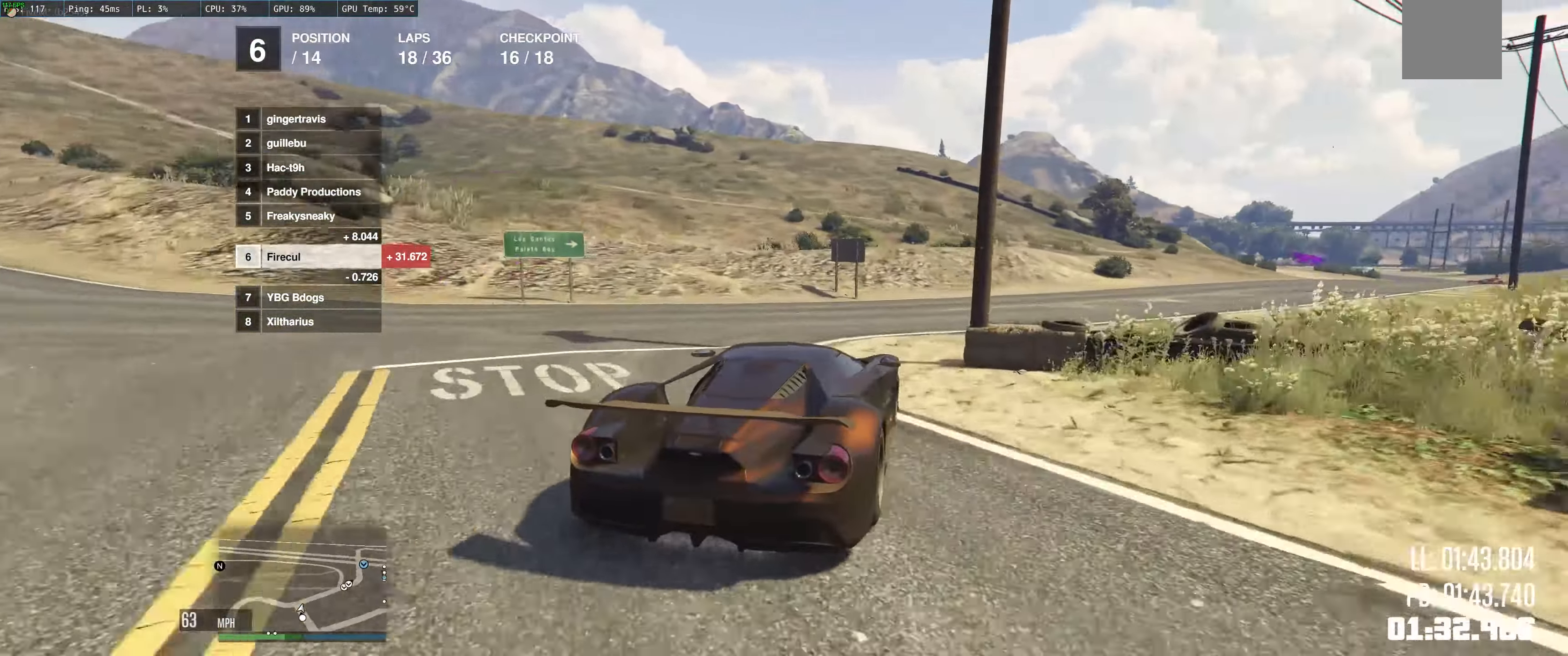
{"buttons": ["R2"], "left_stick": "right", "right_stick": "center", "events": [[66, "left_stick", "center"], [116, "left_stick", "up"], [166, "left_stick", "right"], [333, "left_stick", "center"], [466, "left_stick", "right"]]}
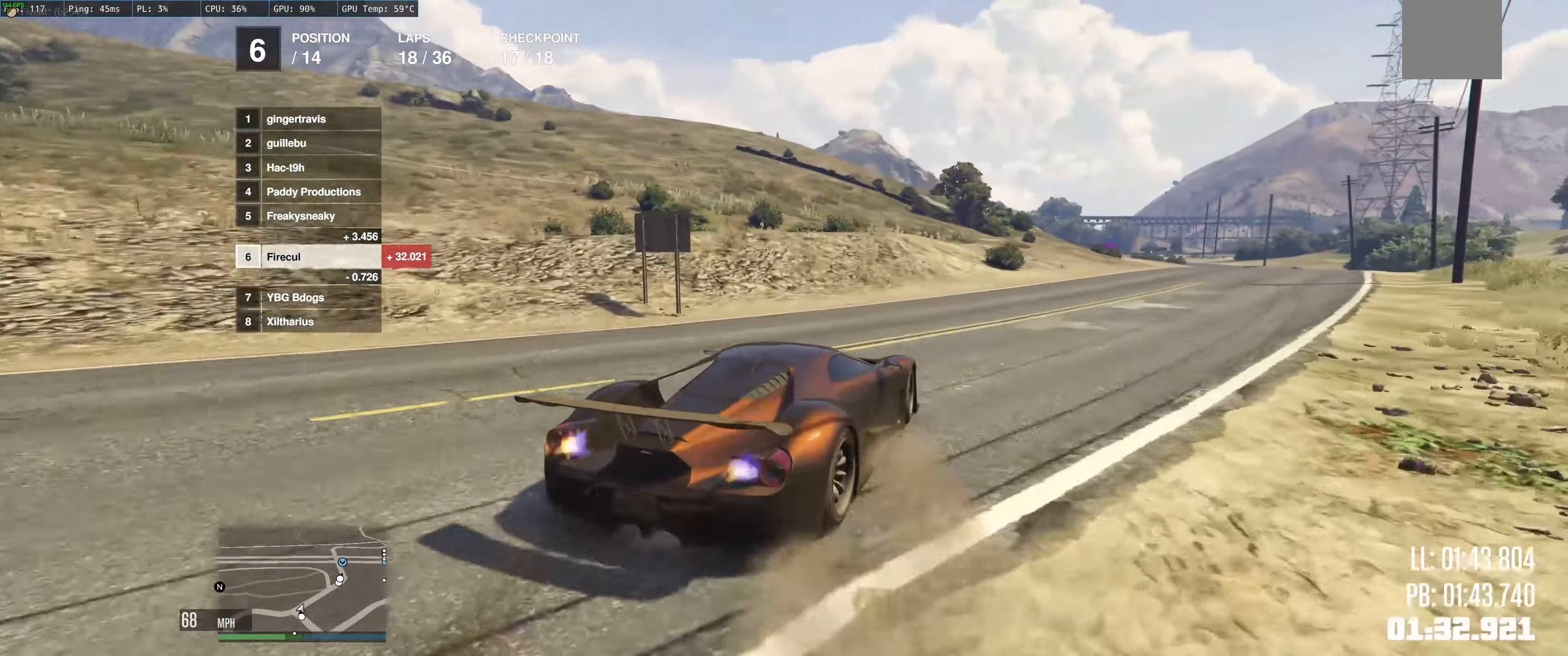
{"buttons": ["R2"], "left_stick": "up-right", "right_stick": "center", "events": [[233, "left_stick", "left"], [400, "left_stick", "up-right"]]}
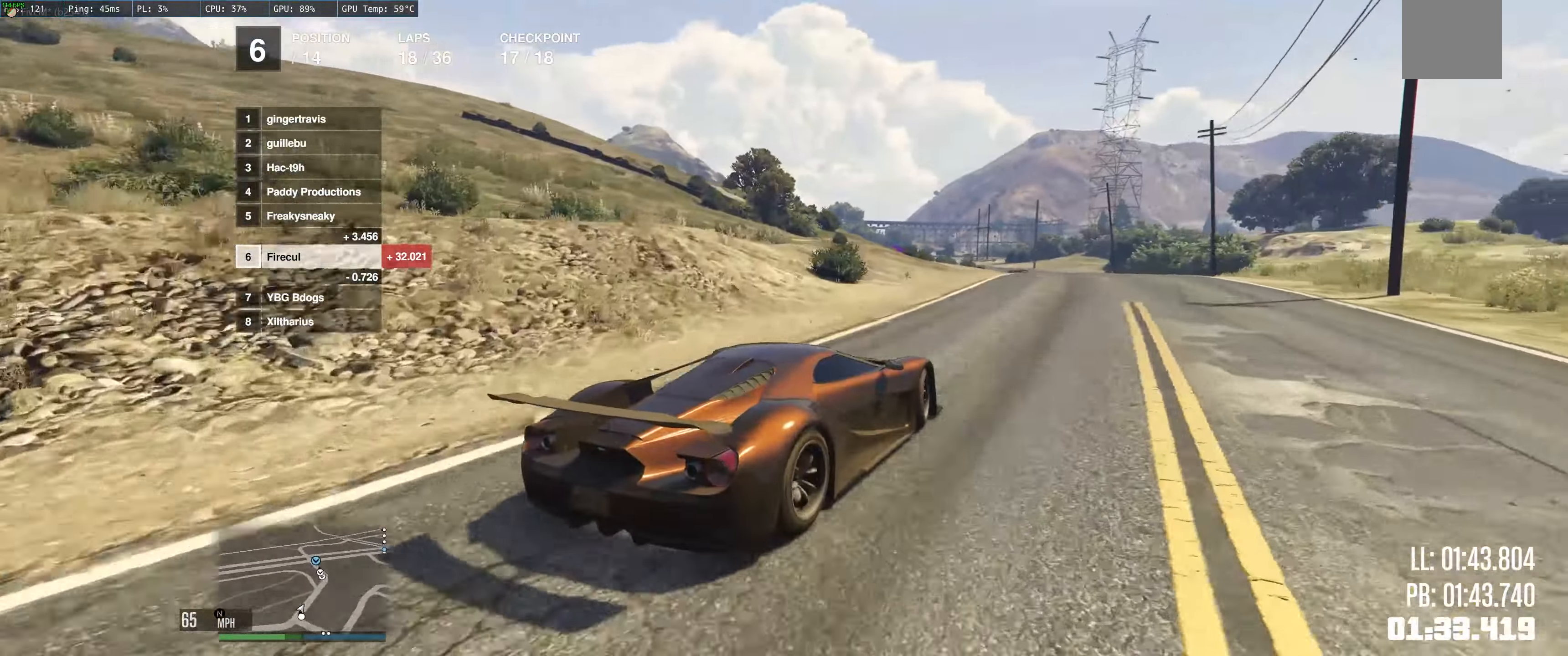
{"buttons": ["R2"], "left_stick": "right", "right_stick": "center", "events": [[116, "left_stick", "up-left"], [200, "left_stick", "center"], [417, "left_stick", "right"]]}
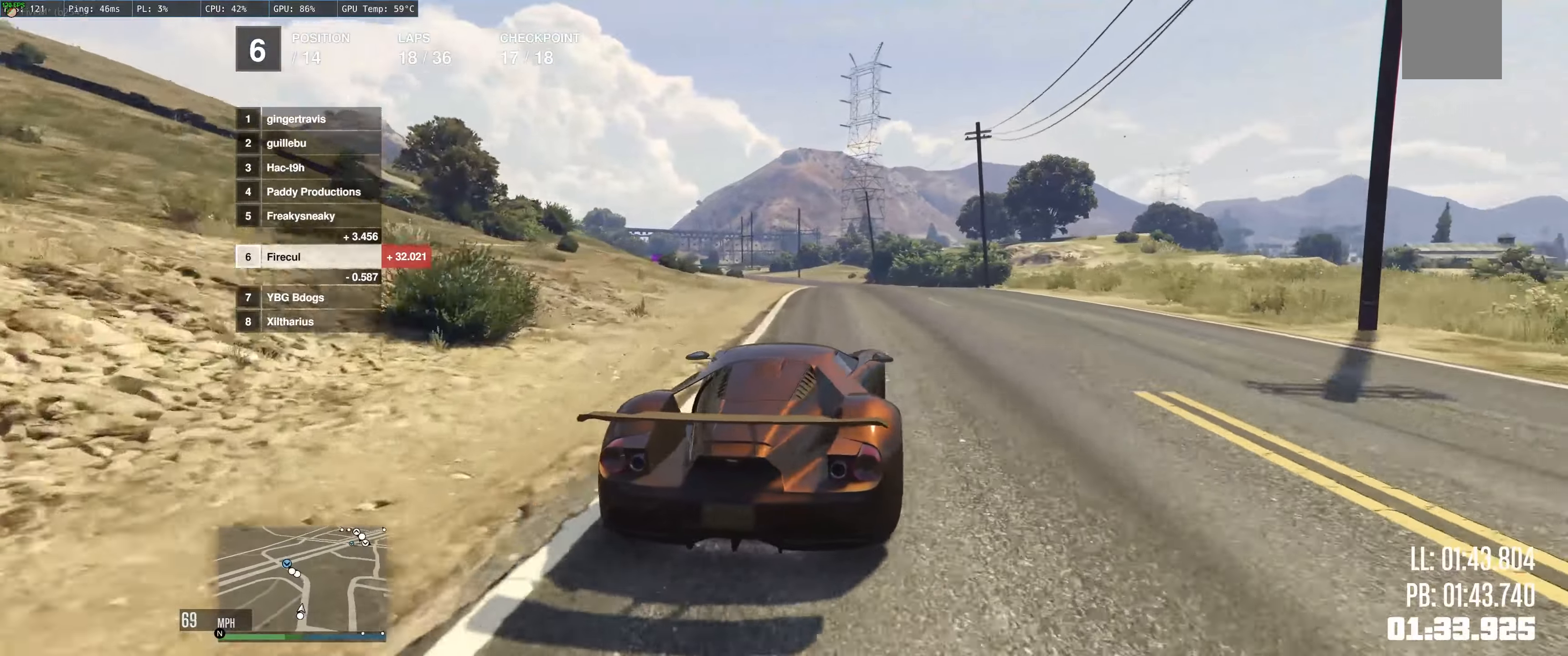
{"buttons": ["R2"], "left_stick": "center", "right_stick": "center", "events": [[17, "left_stick", "center"], [83, "left_stick", "left"], [300, "left_stick", "up-left"], [450, "left_stick", "center"]]}
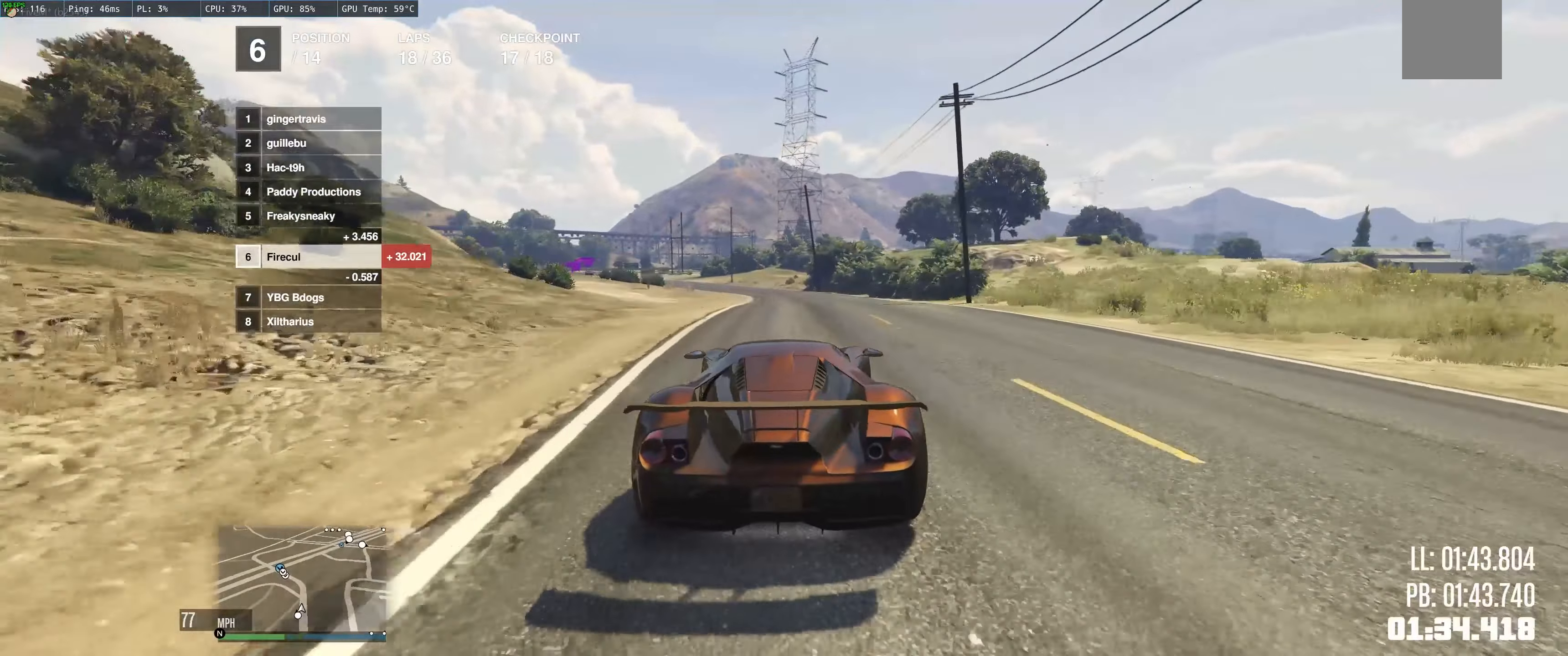
{"buttons": ["R2"], "left_stick": "left", "right_stick": "center", "events": [[233, "left_stick", "left"]]}
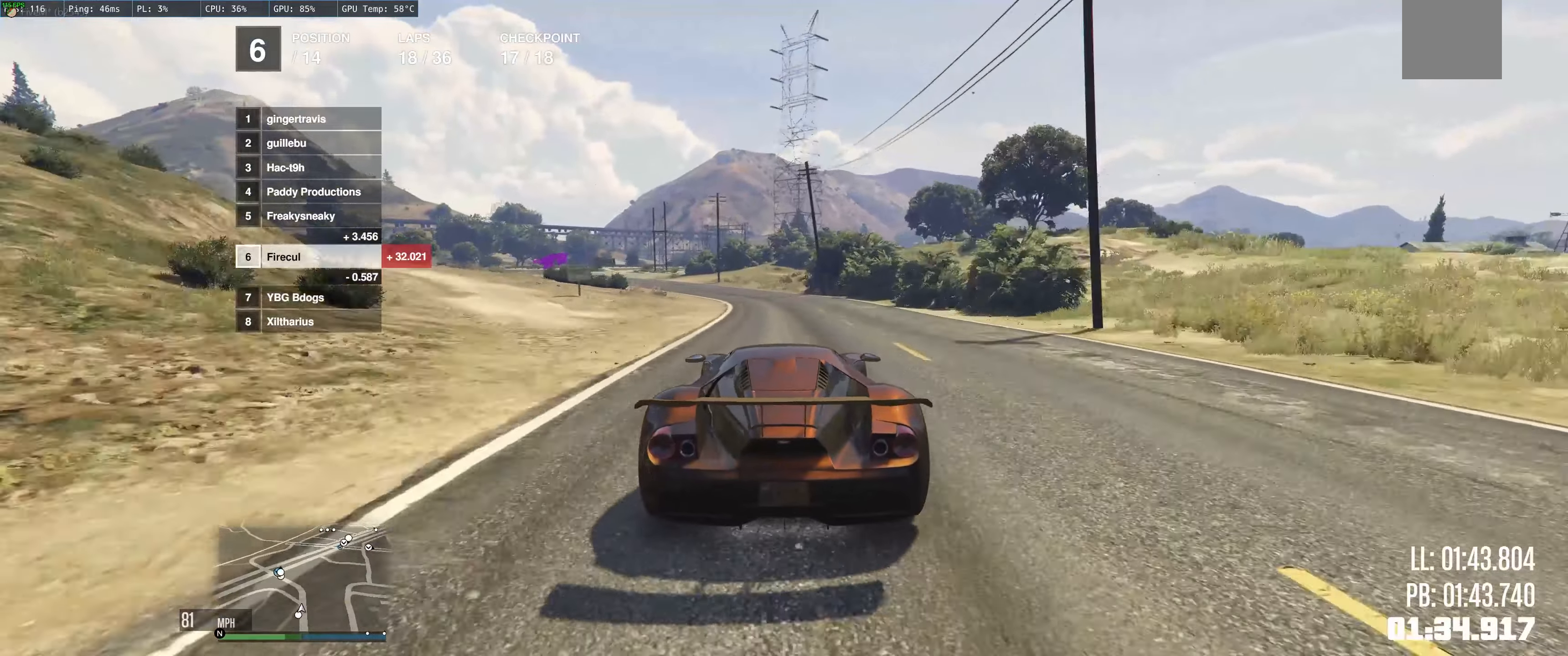
{"buttons": ["R2"], "left_stick": "center", "right_stick": "center", "events": [[83, "left_stick", "up-left"], [217, "left_stick", "up-right"], [300, "left_stick", "center"]]}
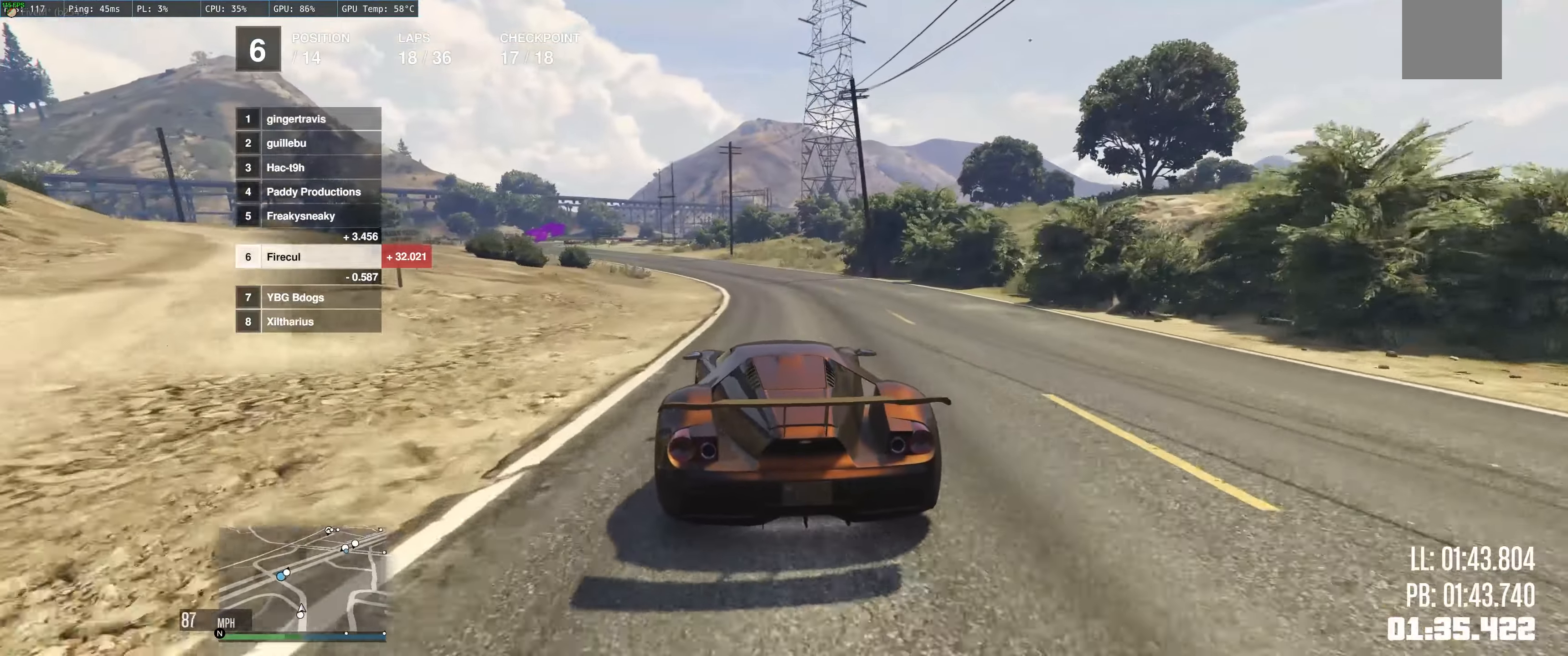
{"buttons": ["R2"], "left_stick": "up-left", "right_stick": "center", "events": [[100, "left_stick", "up-left"], [200, "left_stick", "left"], [383, "left_stick", "center"], [467, "left_stick", "up-left"]]}
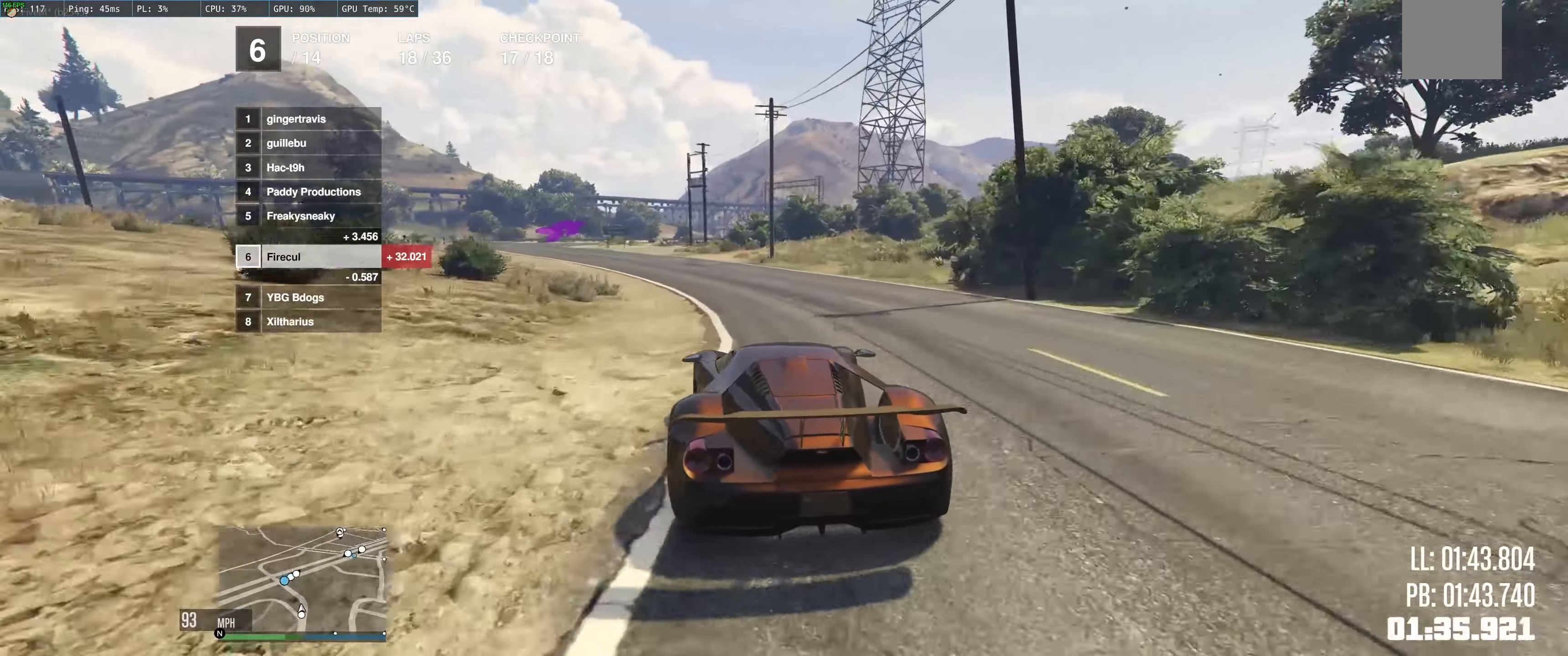
{"buttons": ["R2"], "left_stick": "left", "right_stick": "center", "events": [[217, "left_stick", "left"], [383, "left_stick", "center"], [450, "left_stick", "left"]]}
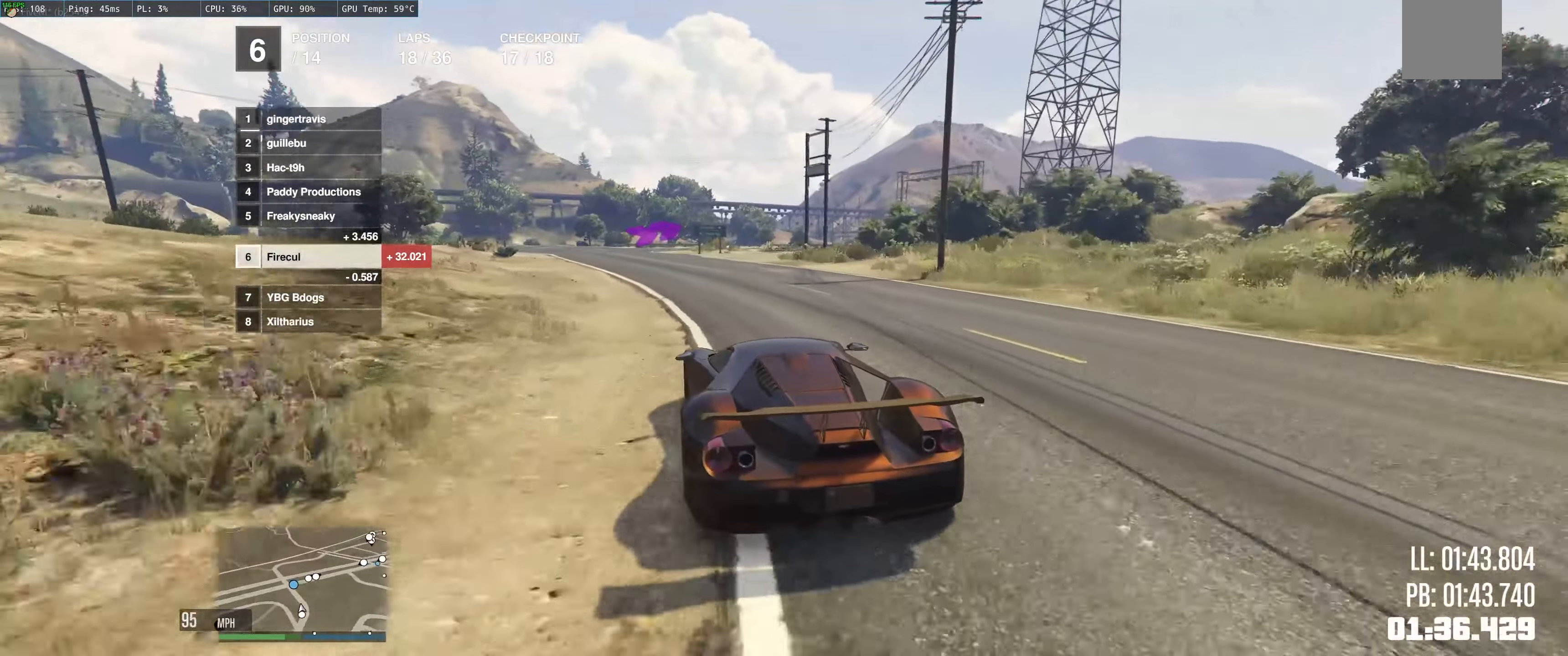
{"buttons": ["R2"], "left_stick": "up-right", "right_stick": "center", "events": [[133, "left_stick", "center"], [233, "left_stick", "up-left"], [433, "left_stick", "up-right"]]}
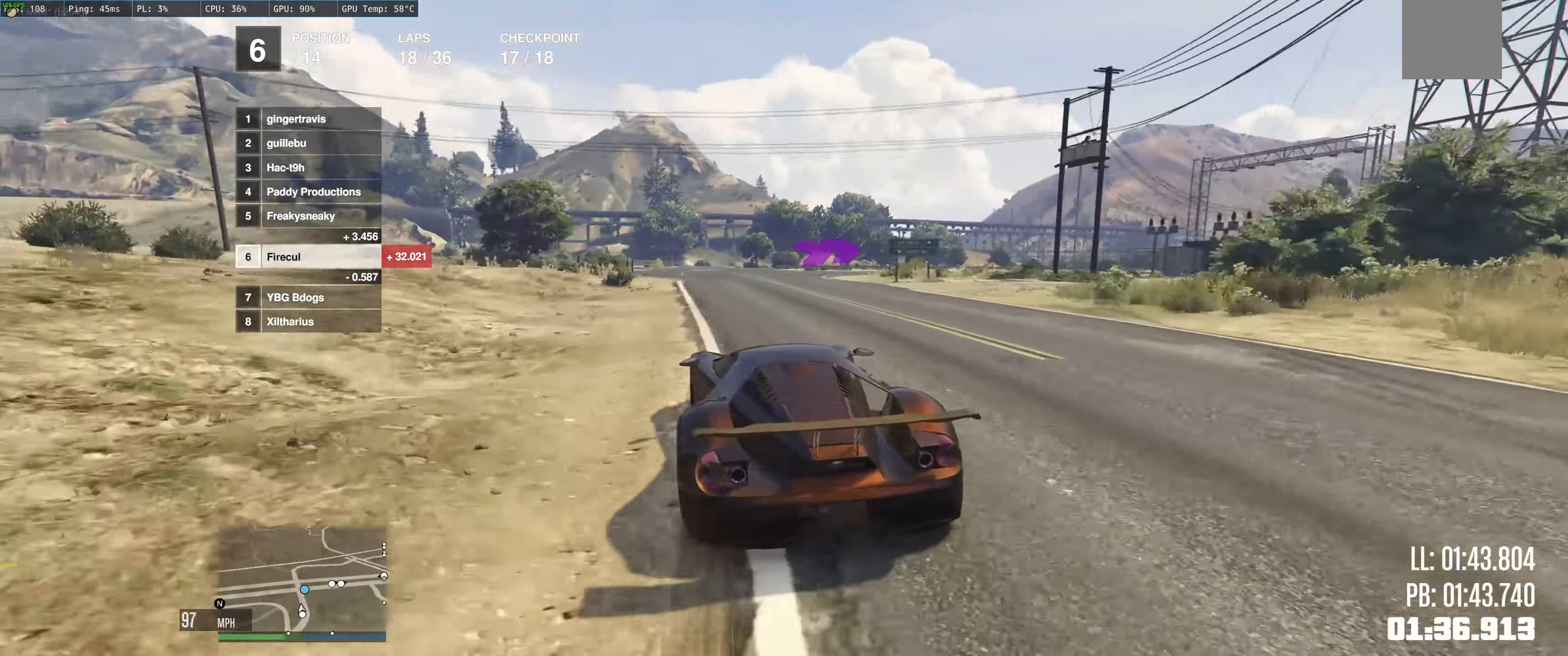
{"buttons": ["R2"], "left_stick": "up-right", "right_stick": "center", "events": [[133, "R2", "up"], [250, "left_stick", "right"], [450, "left_stick", "up-right"], [483, "R2", "down"]]}
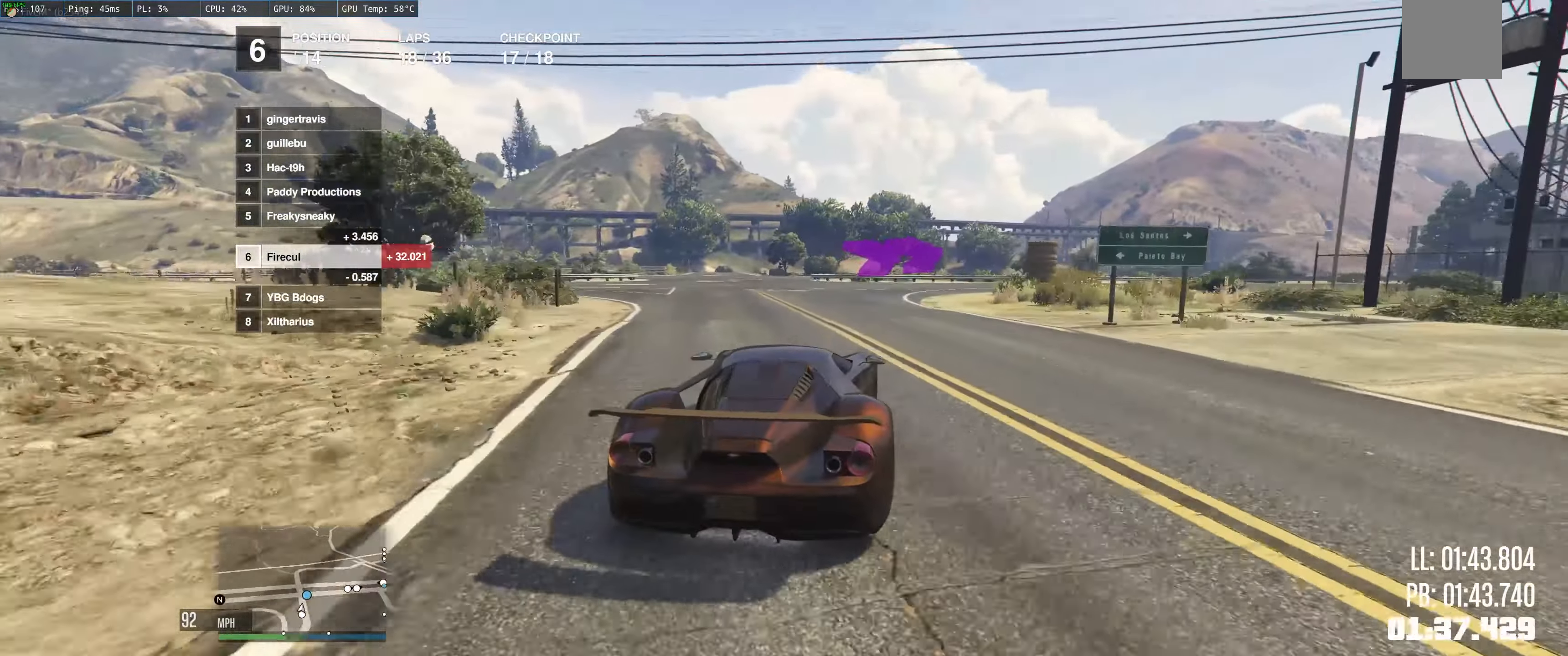
{"buttons": ["R2"], "left_stick": "right", "right_stick": "center", "events": [[67, "left_stick", "right"], [200, "R2", "up"], [483, "R2", "down"]]}